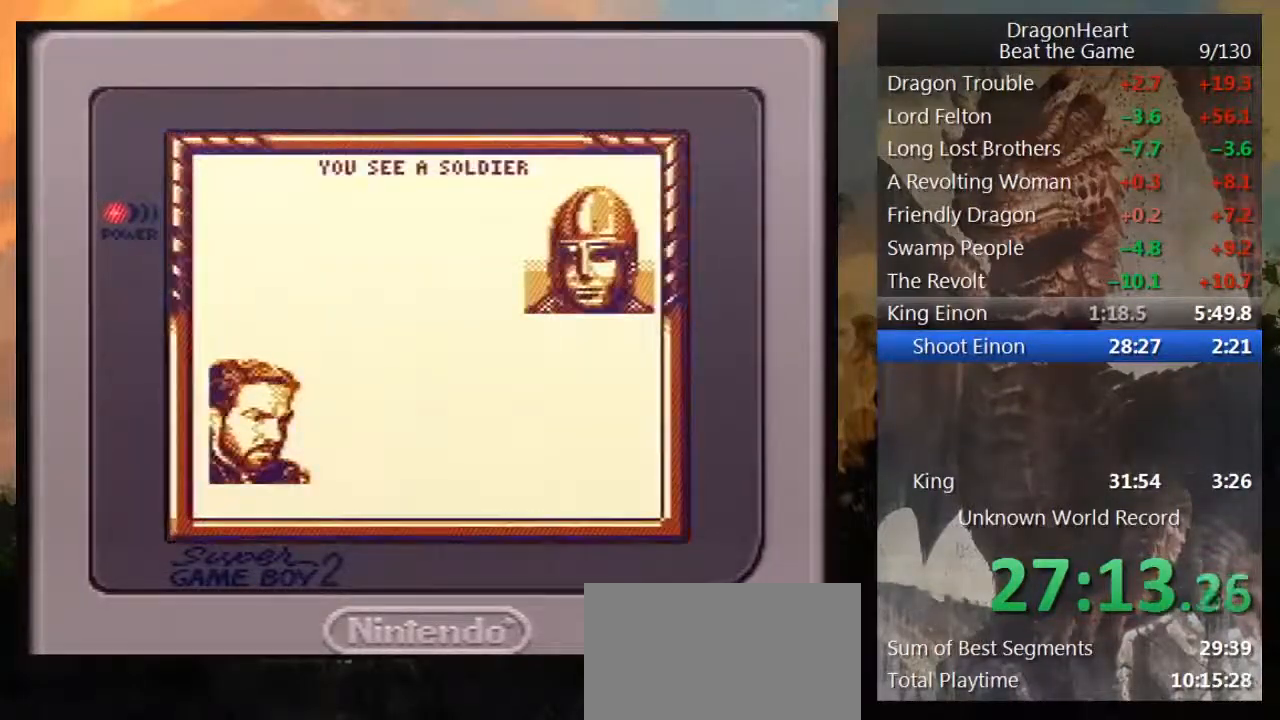
Gameplay with a controller (Nintendo layout); each line is a JSON object with the inputs held at the frame after it. "events" lists button and stick changes between this image and that frame as [ms after this image, input, new state], when the widget could be followed in between. Not read: L3 R3.
{"buttons": ["B"], "events": [[83, "B", "up"], [150, "B", "down"], [250, "B", "up"], [333, "B", "down"], [400, "B", "up"], [483, "B", "down"]]}
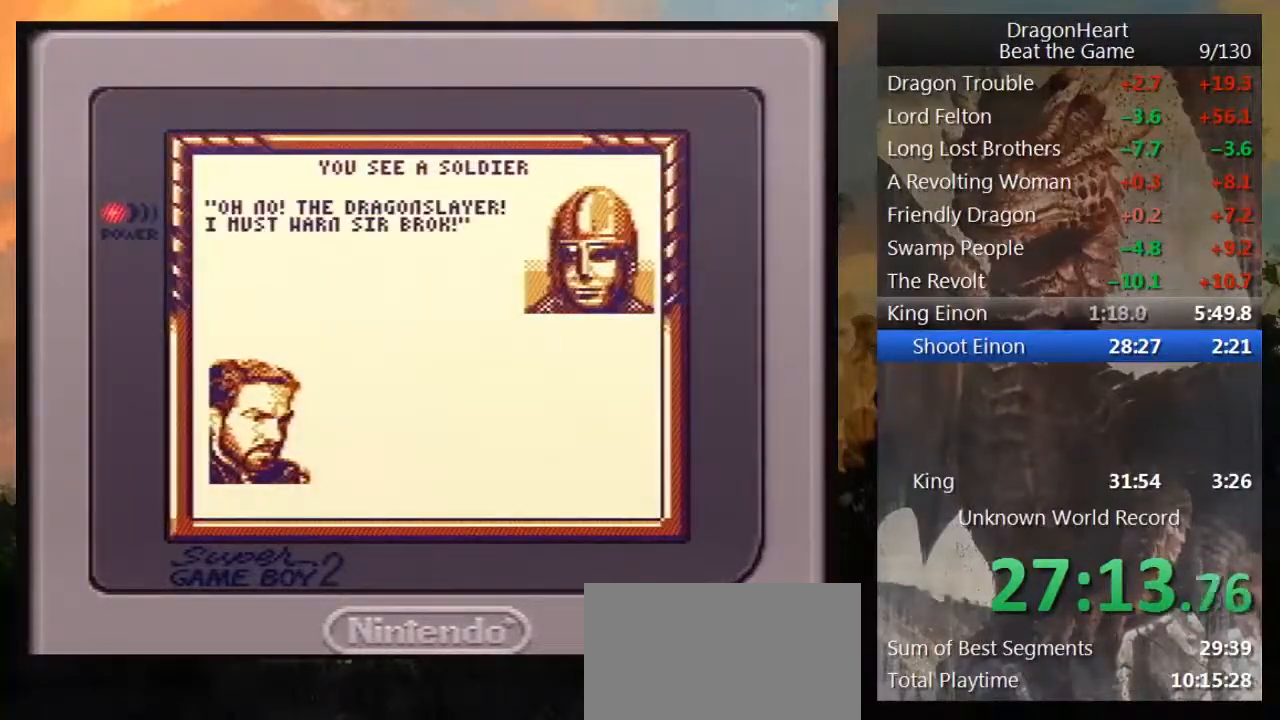
{"buttons": ["B"], "events": [[50, "B", "up"], [150, "B", "down"], [233, "B", "up"], [333, "B", "down"], [400, "B", "up"], [450, "B", "down"]]}
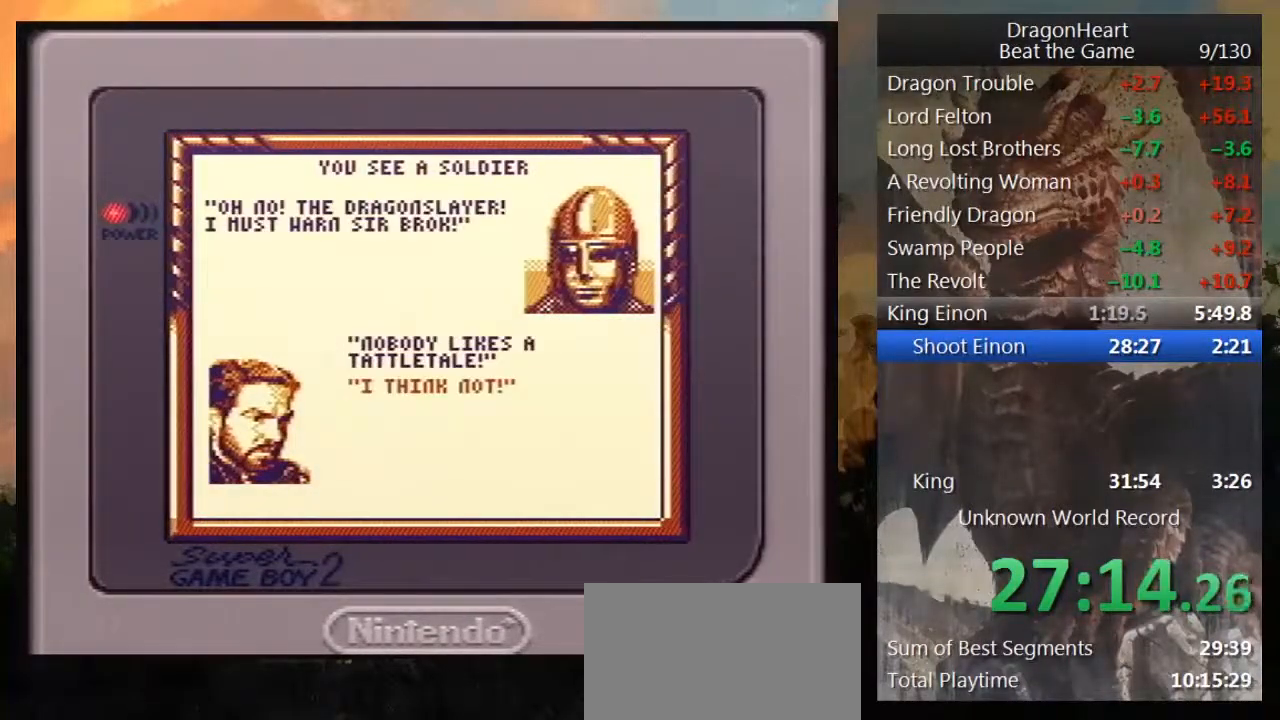
{"buttons": ["B"], "events": [[50, "B", "up"], [150, "B", "down"], [217, "B", "up"], [300, "B", "down"], [367, "B", "up"], [417, "B", "down"]]}
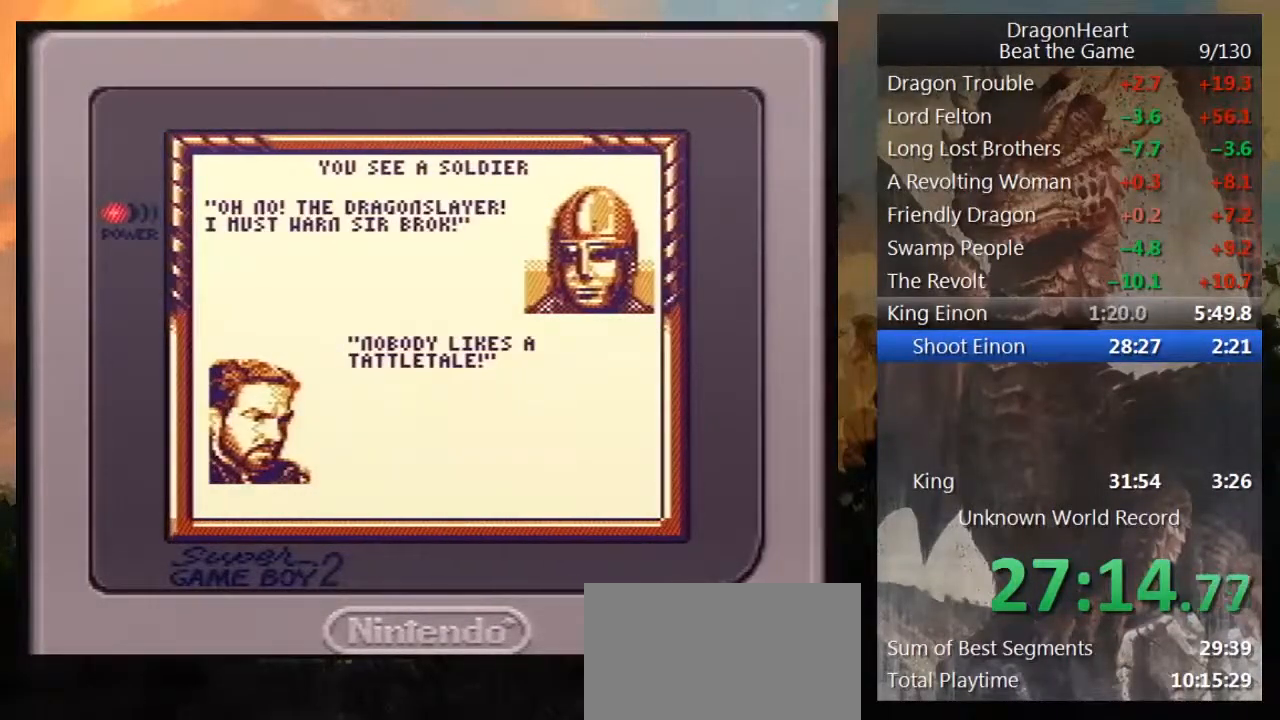
{"buttons": ["B"], "events": [[50, "B", "up"], [117, "B", "down"], [183, "B", "up"], [267, "B", "down"], [367, "B", "up"], [400, "B", "down"]]}
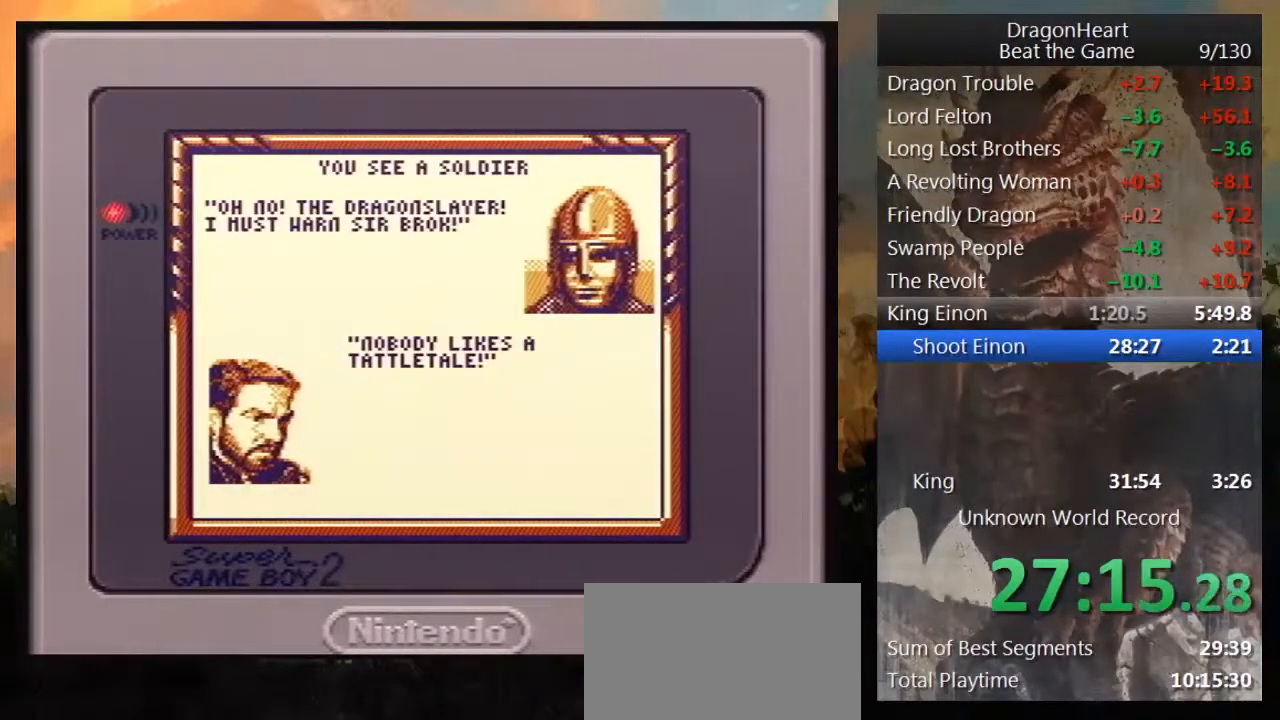
{"buttons": [], "events": [[17, "B", "up"], [83, "B", "down"], [150, "B", "up"], [233, "B", "down"], [300, "B", "up"], [400, "B", "down"], [483, "B", "up"]]}
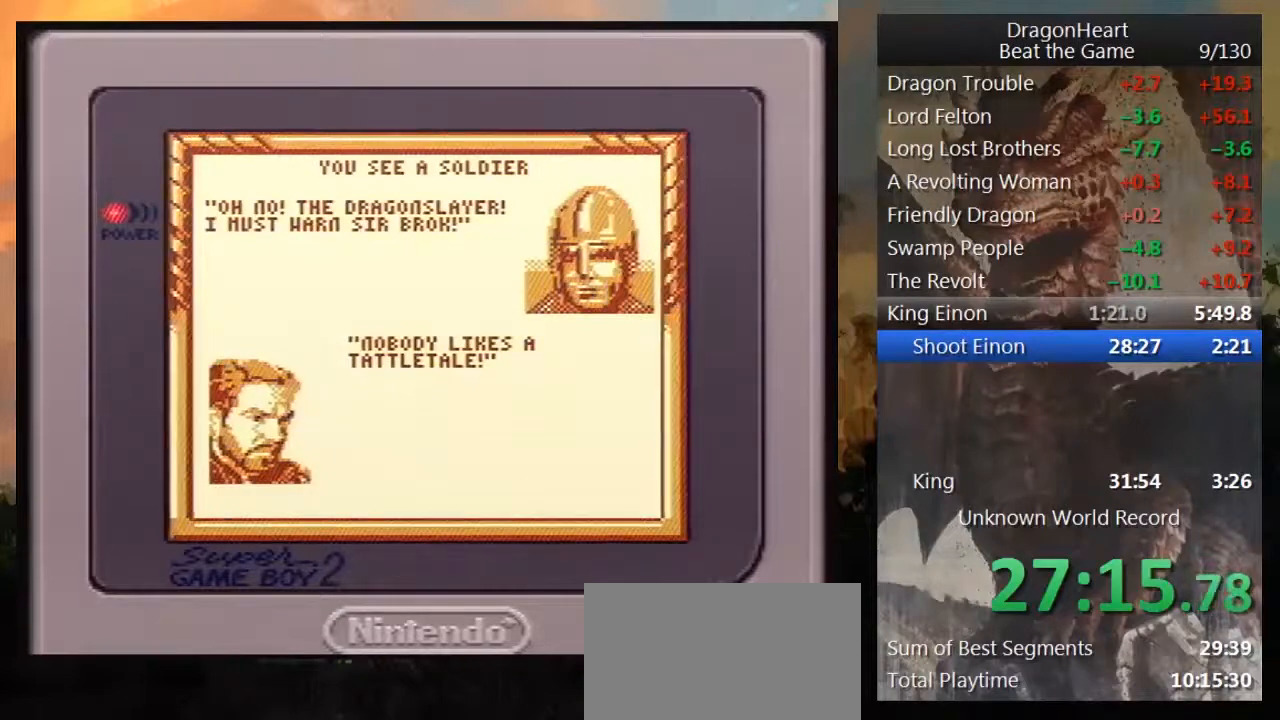
{"buttons": [], "events": [[50, "B", "down"], [133, "B", "up"], [200, "B", "down"], [300, "B", "up"], [383, "B", "down"], [483, "B", "up"]]}
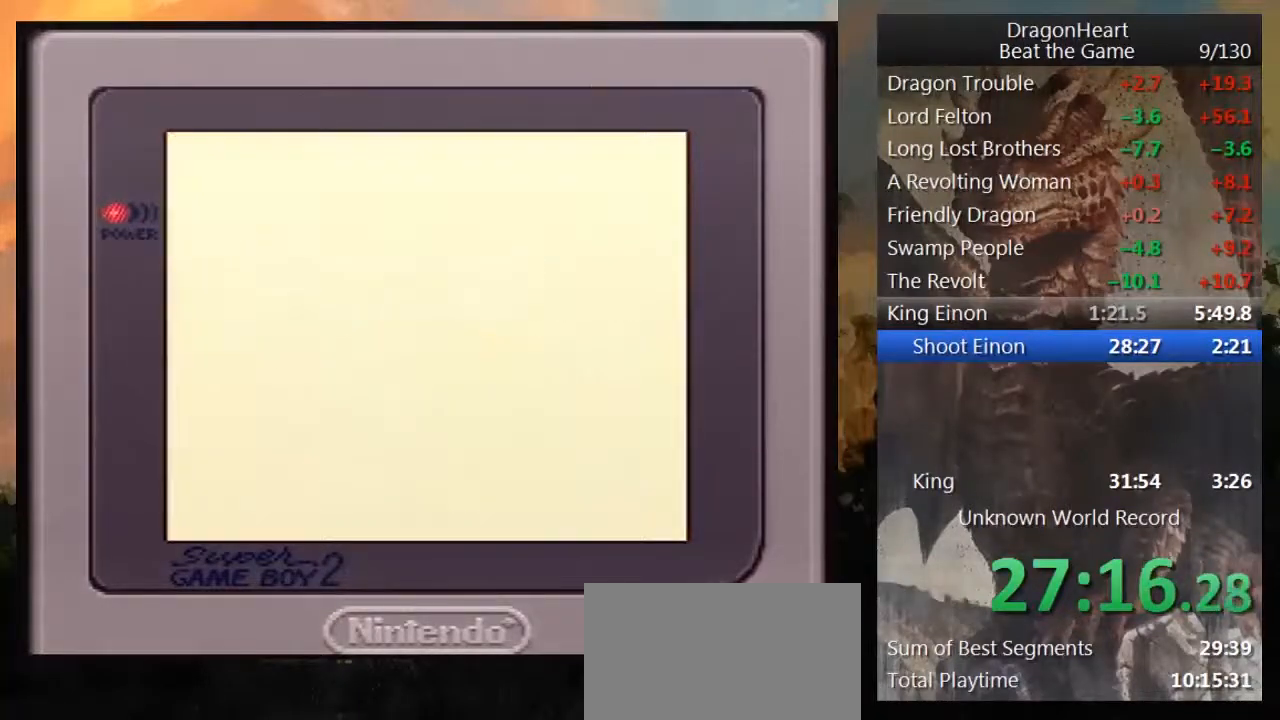
{"buttons": ["DPAD_UP"], "events": [[83, "B", "down"], [133, "B", "up"], [367, "DPAD_UP", "down"]]}
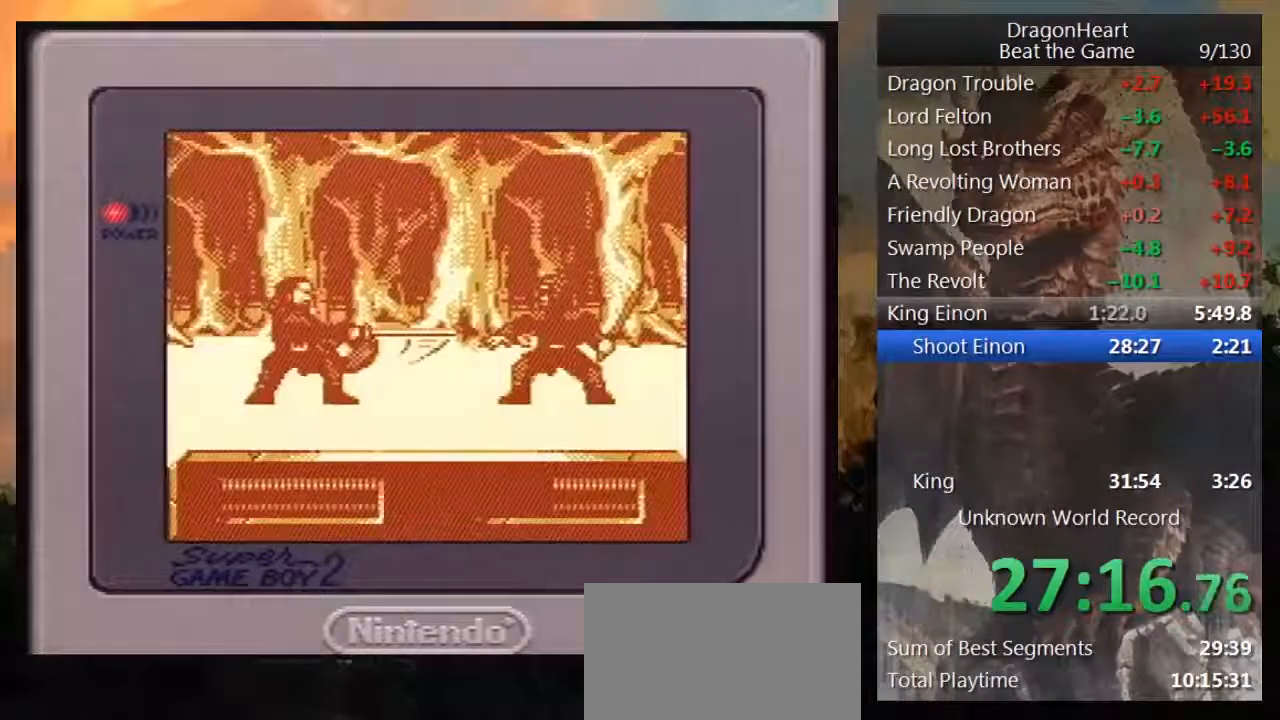
{"buttons": ["DPAD_RIGHT"], "events": [[233, "DPAD_RIGHT", "down"], [233, "DPAD_UP", "up"]]}
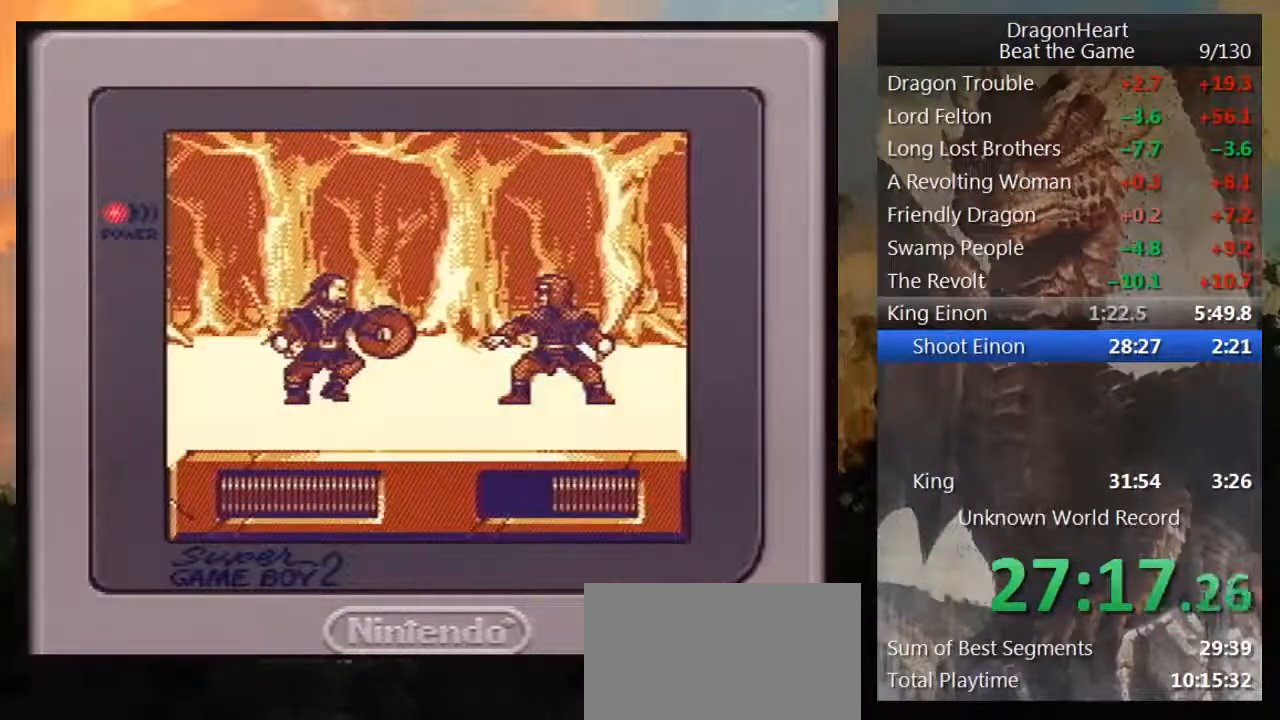
{"buttons": ["DPAD_RIGHT"], "events": []}
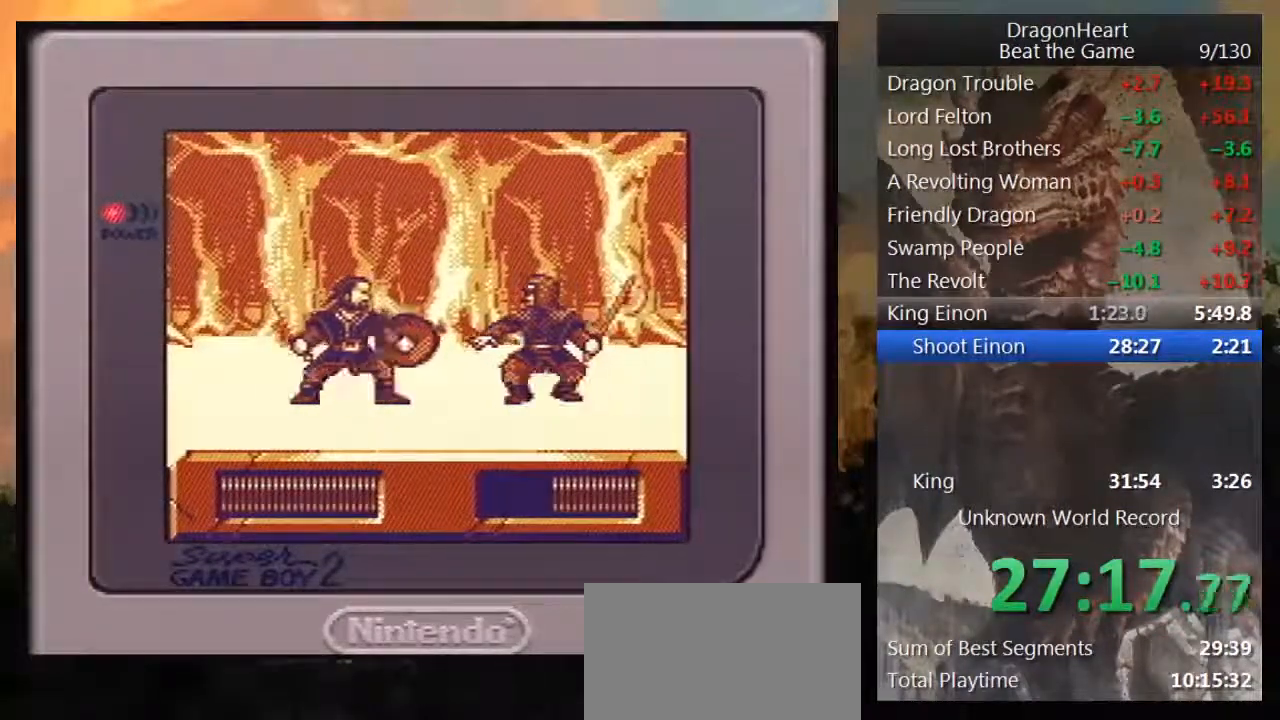
{"buttons": [], "events": [[233, "B", "down"], [300, "DPAD_RIGHT", "up"], [333, "B", "up"], [383, "B", "down"], [483, "B", "up"]]}
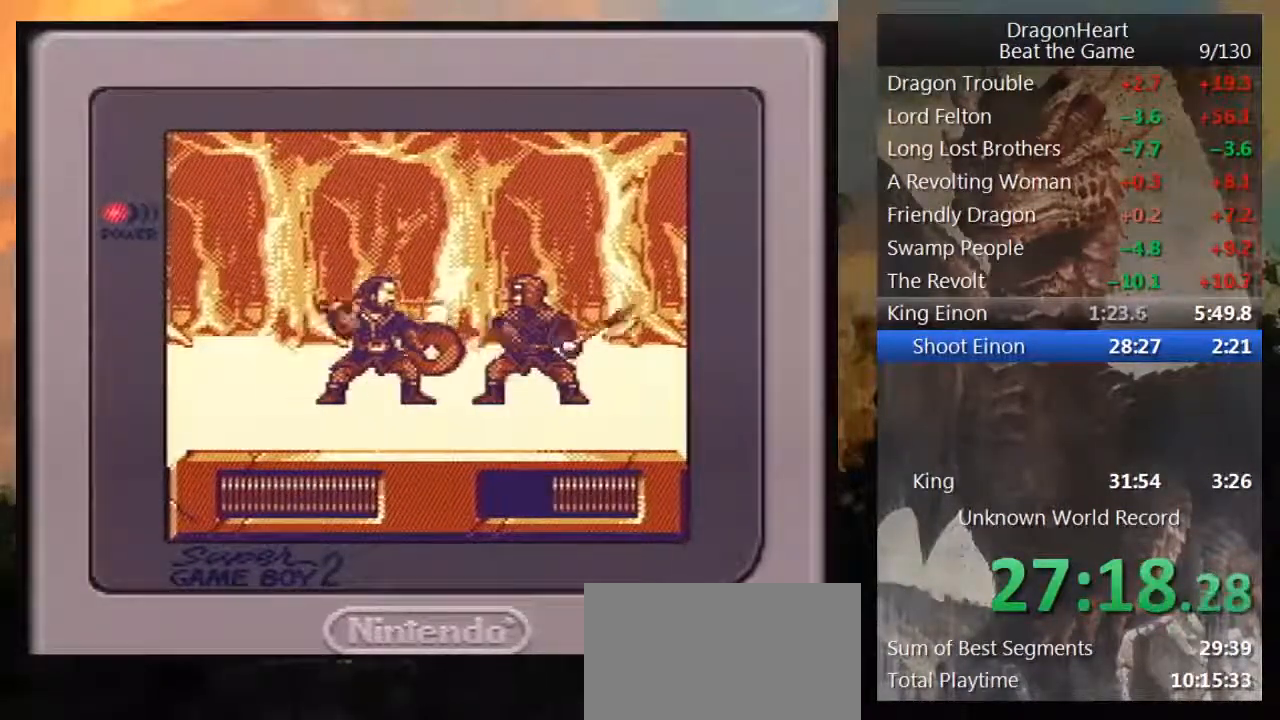
{"buttons": [], "events": [[50, "B", "down"], [133, "B", "up"], [200, "B", "down"], [300, "B", "up"], [350, "B", "down"], [450, "B", "up"]]}
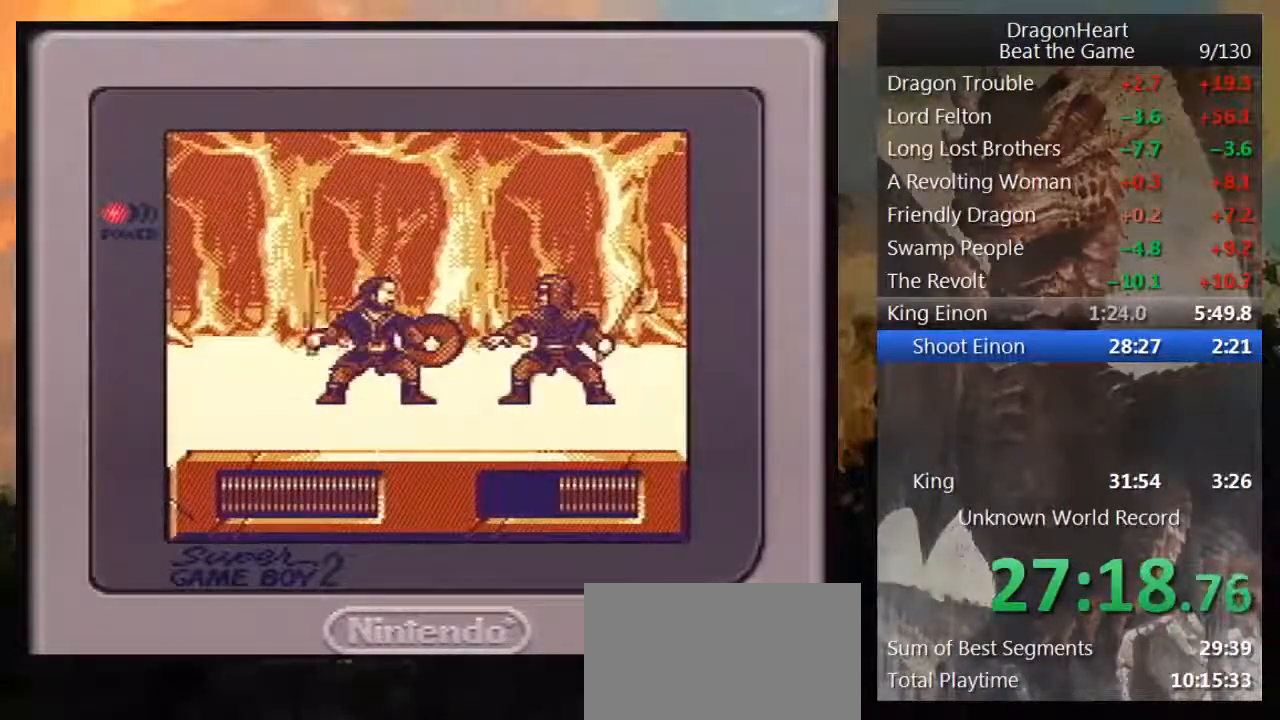
{"buttons": [], "events": [[50, "B", "down"], [133, "B", "up"], [167, "B", "down"], [267, "B", "up"], [367, "B", "down"], [450, "B", "up"]]}
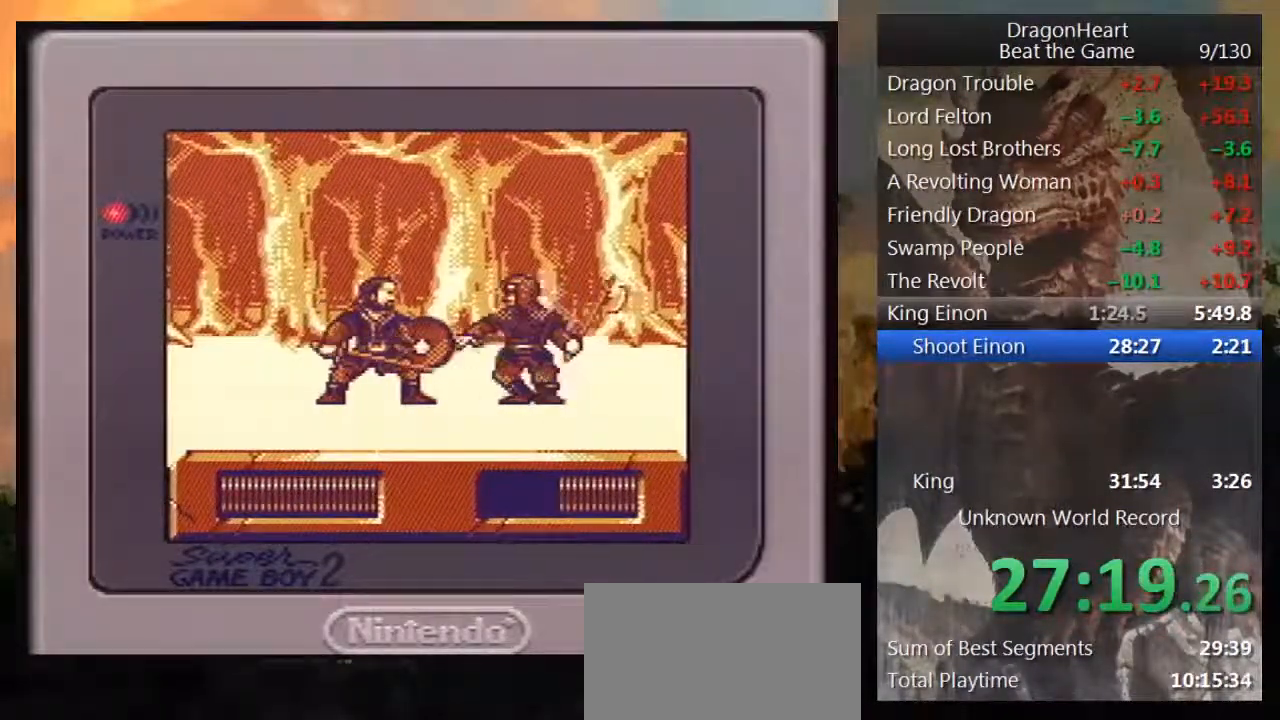
{"buttons": [], "events": [[17, "B", "down"], [133, "B", "up"], [200, "B", "down"], [267, "B", "up"], [333, "B", "down"], [450, "B", "up"]]}
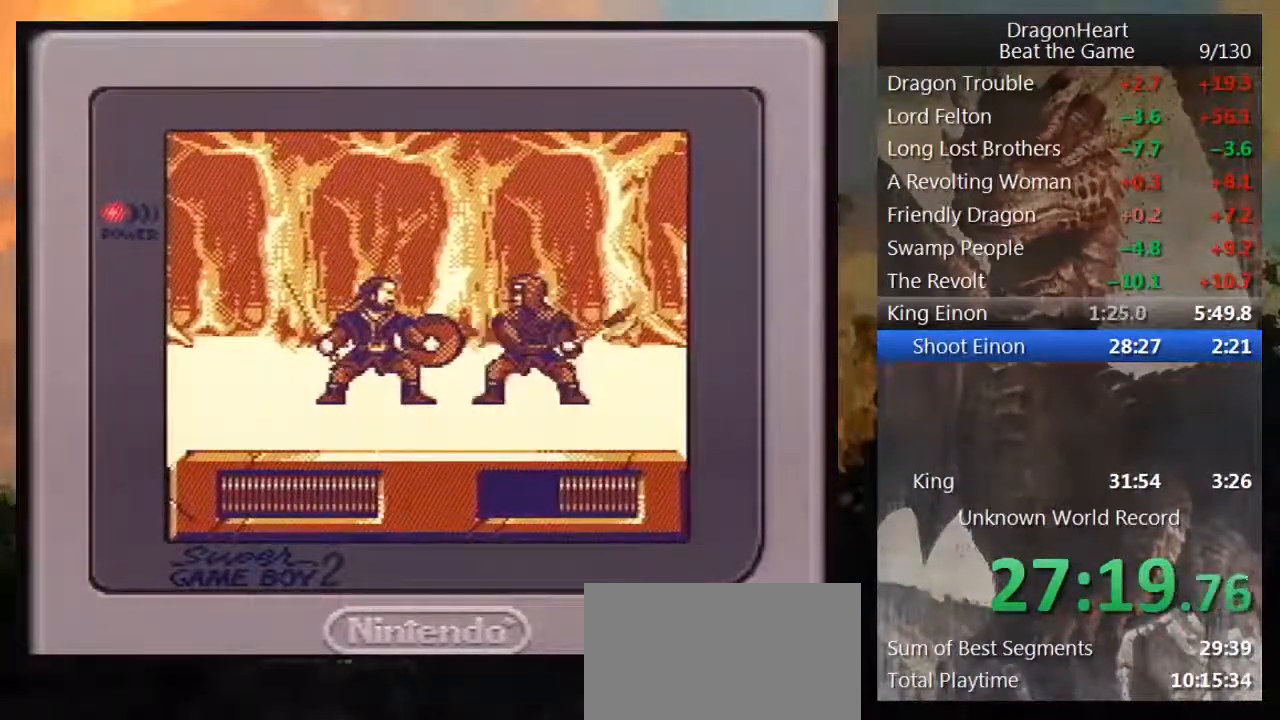
{"buttons": ["B"], "events": [[17, "B", "down"], [100, "B", "up"], [167, "B", "down"], [283, "B", "up"], [350, "B", "down"], [417, "B", "up"], [483, "B", "down"]]}
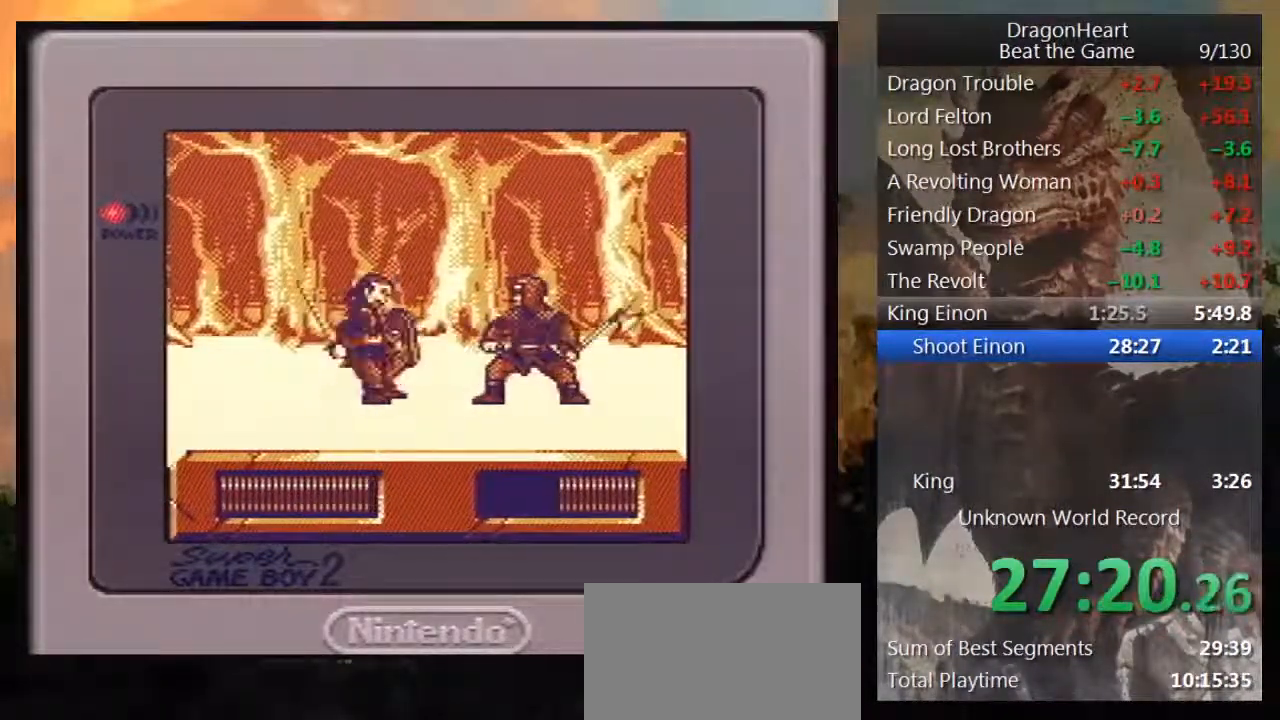
{"buttons": ["B"], "events": [[100, "B", "up"], [167, "B", "down"], [267, "B", "up"], [317, "B", "down"], [417, "B", "up"], [500, "B", "down"]]}
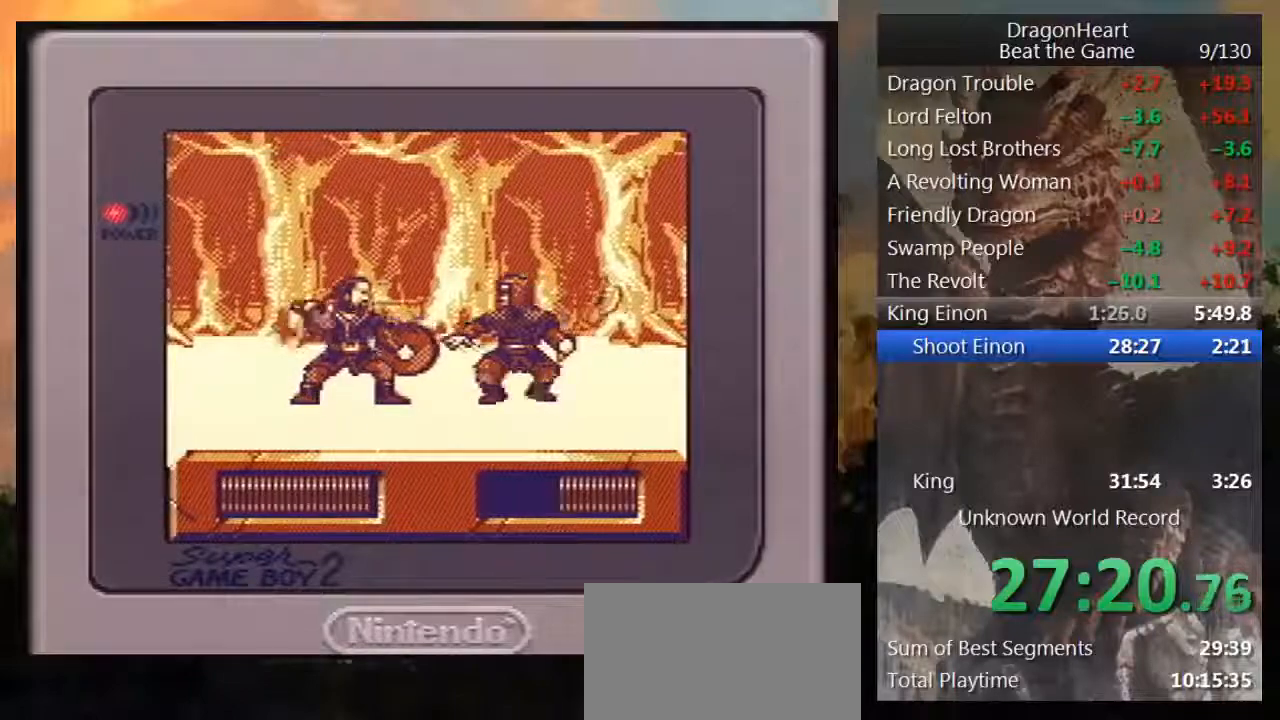
{"buttons": [], "events": [[100, "B", "up"], [167, "B", "down"], [267, "B", "up"], [350, "B", "down"], [450, "B", "up"]]}
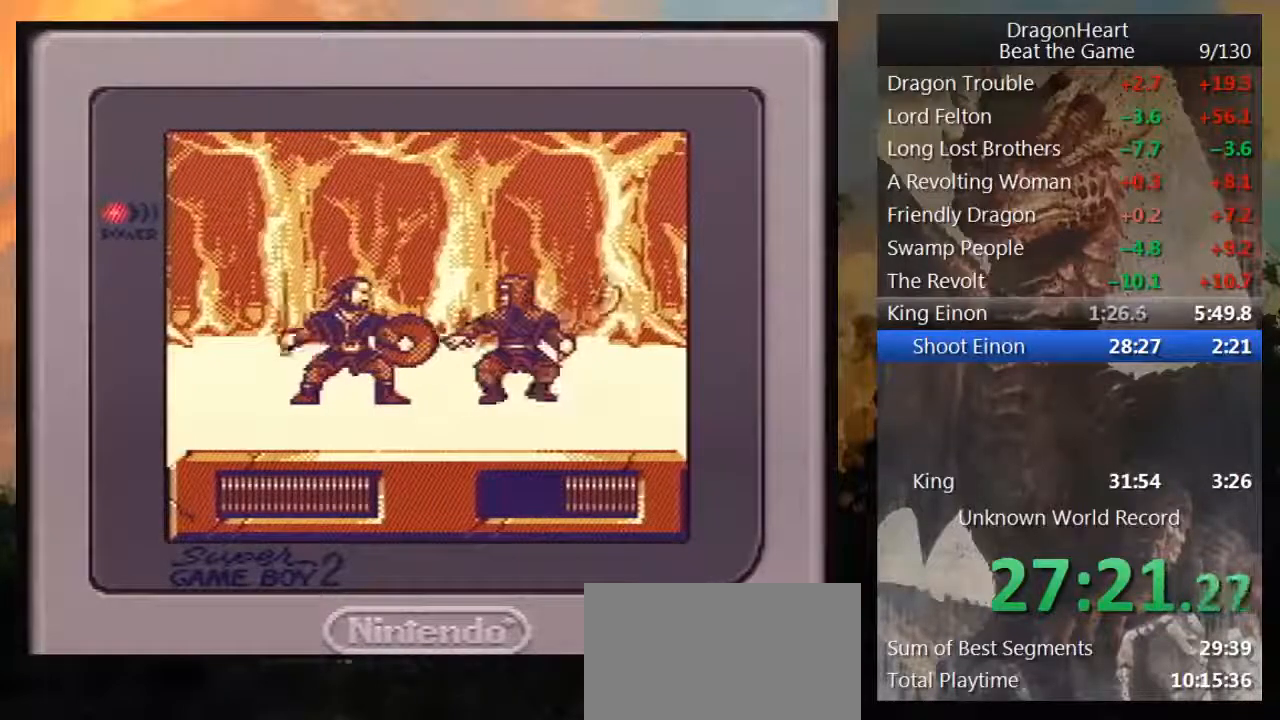
{"buttons": ["DPAD_RIGHT"], "events": [[33, "B", "down"], [133, "B", "up"], [200, "B", "down"], [300, "B", "up"], [350, "B", "down"], [417, "DPAD_RIGHT", "down"], [433, "B", "up"]]}
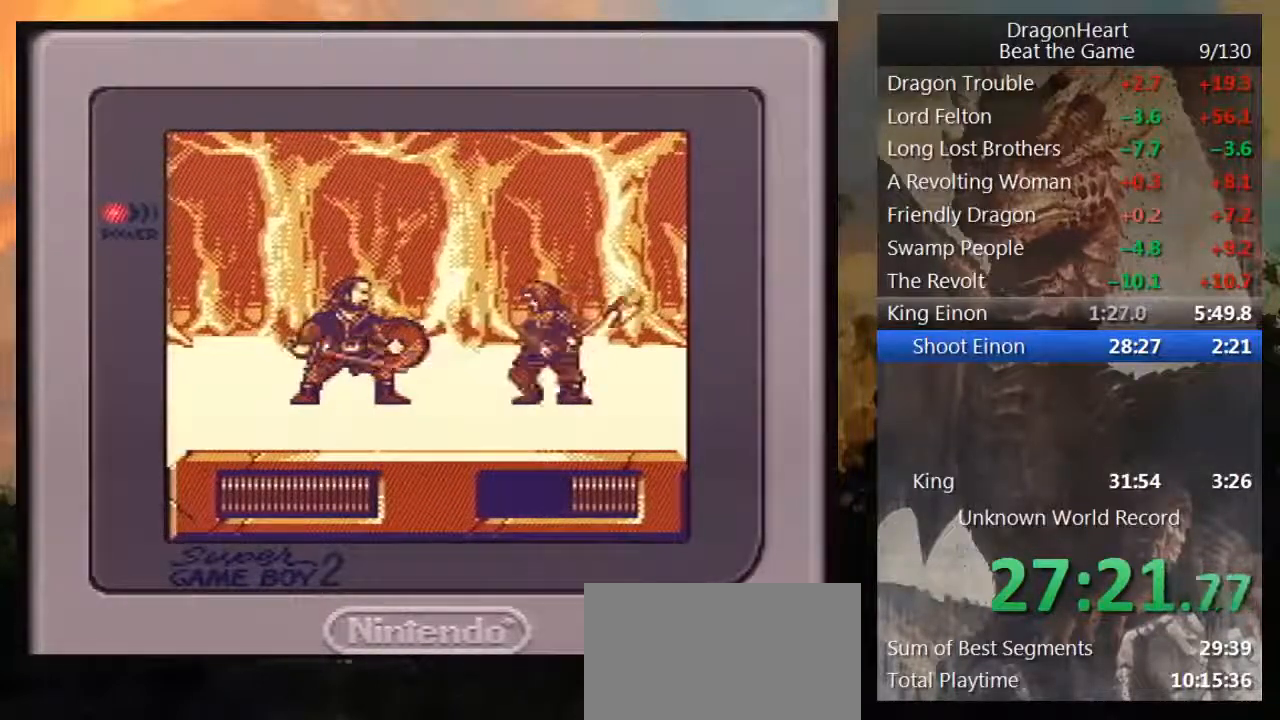
{"buttons": ["B"]}
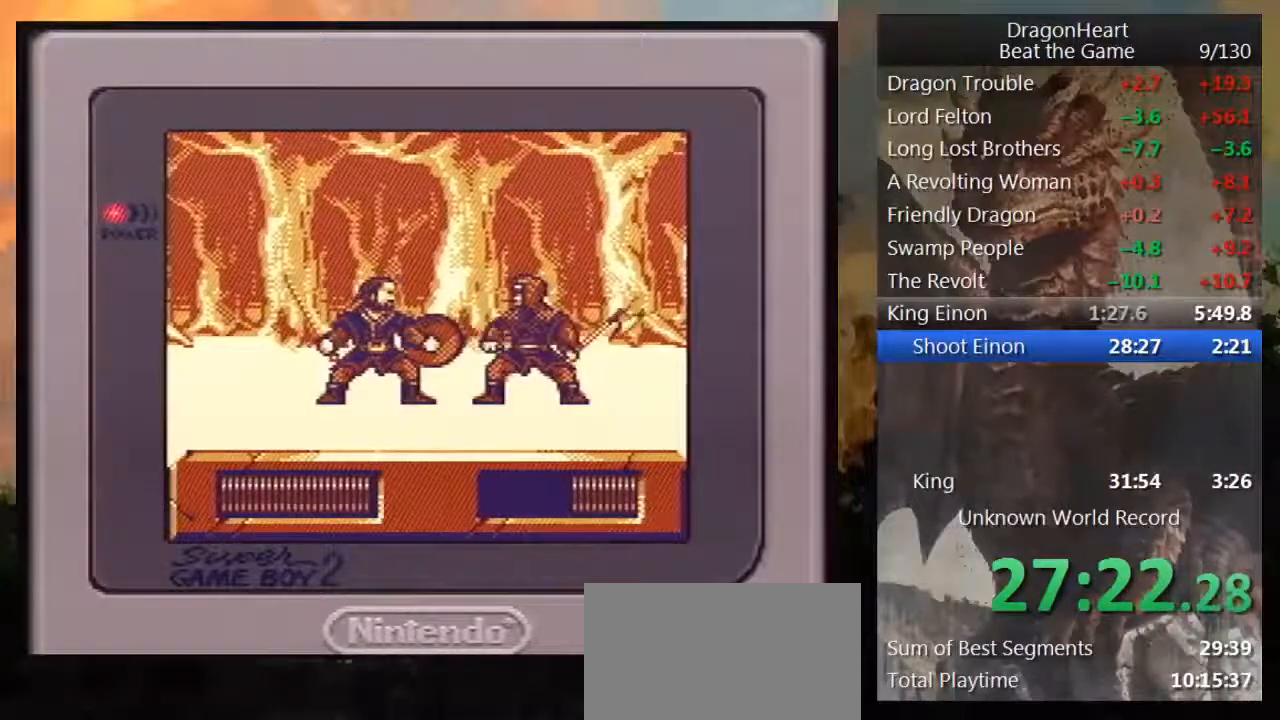
{"buttons": ["B"], "events": [[50, "B", "up"], [133, "B", "down"], [233, "B", "up"], [283, "B", "down"], [383, "B", "up"], [483, "B", "down"]]}
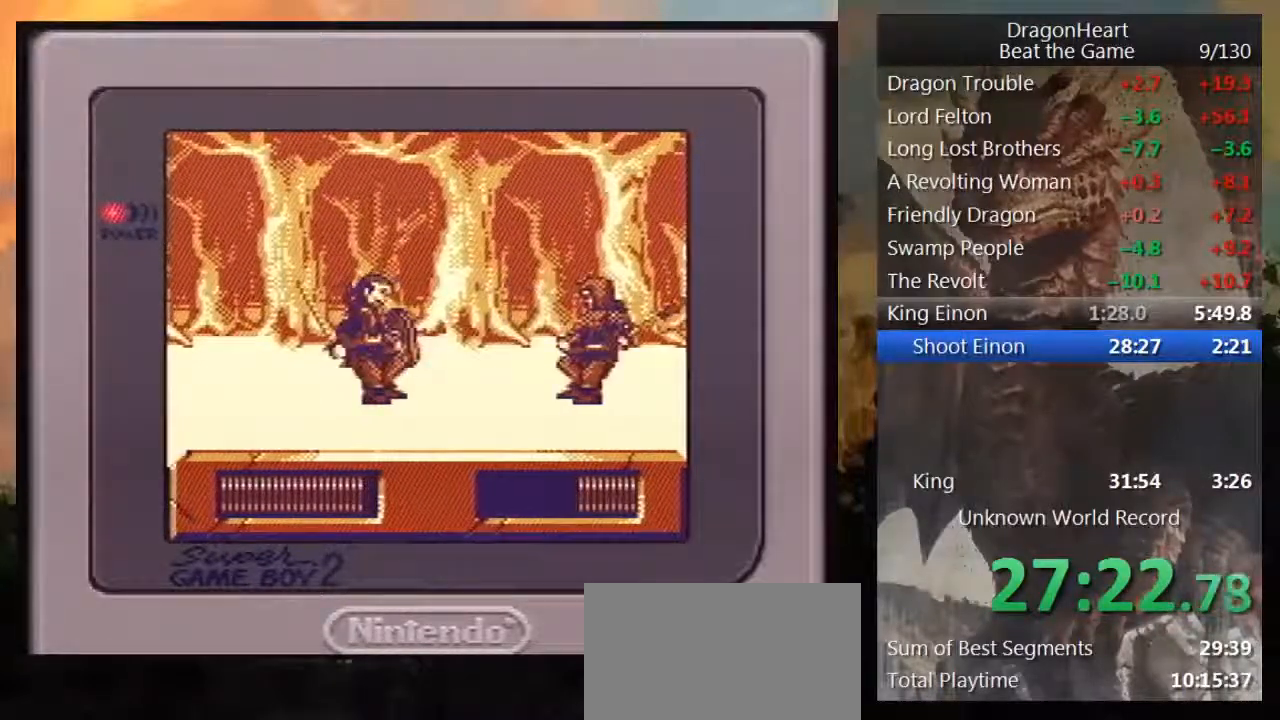
{"buttons": ["B"], "events": [[67, "B", "up"], [133, "B", "down"], [233, "B", "up"], [317, "B", "down"], [433, "B", "up"], [500, "B", "down"]]}
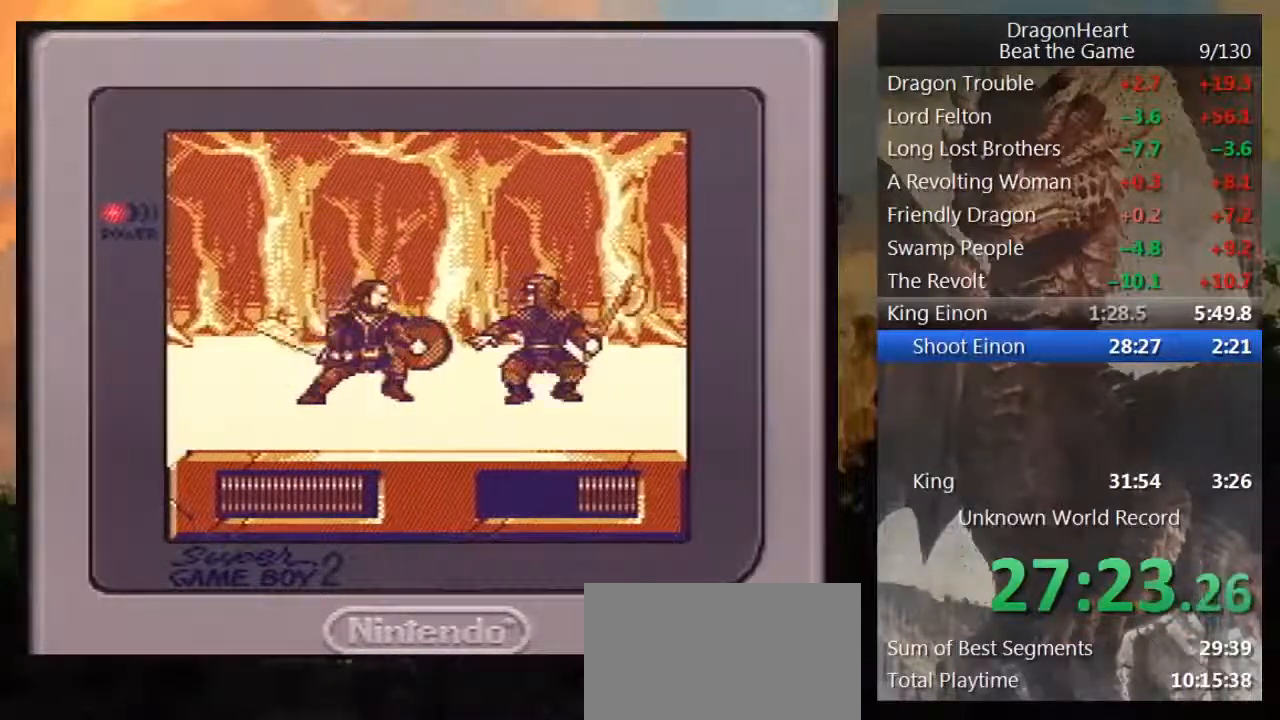
{"buttons": [], "events": [[133, "B", "up"], [200, "B", "down"], [317, "B", "up"], [383, "B", "down"], [467, "B", "up"]]}
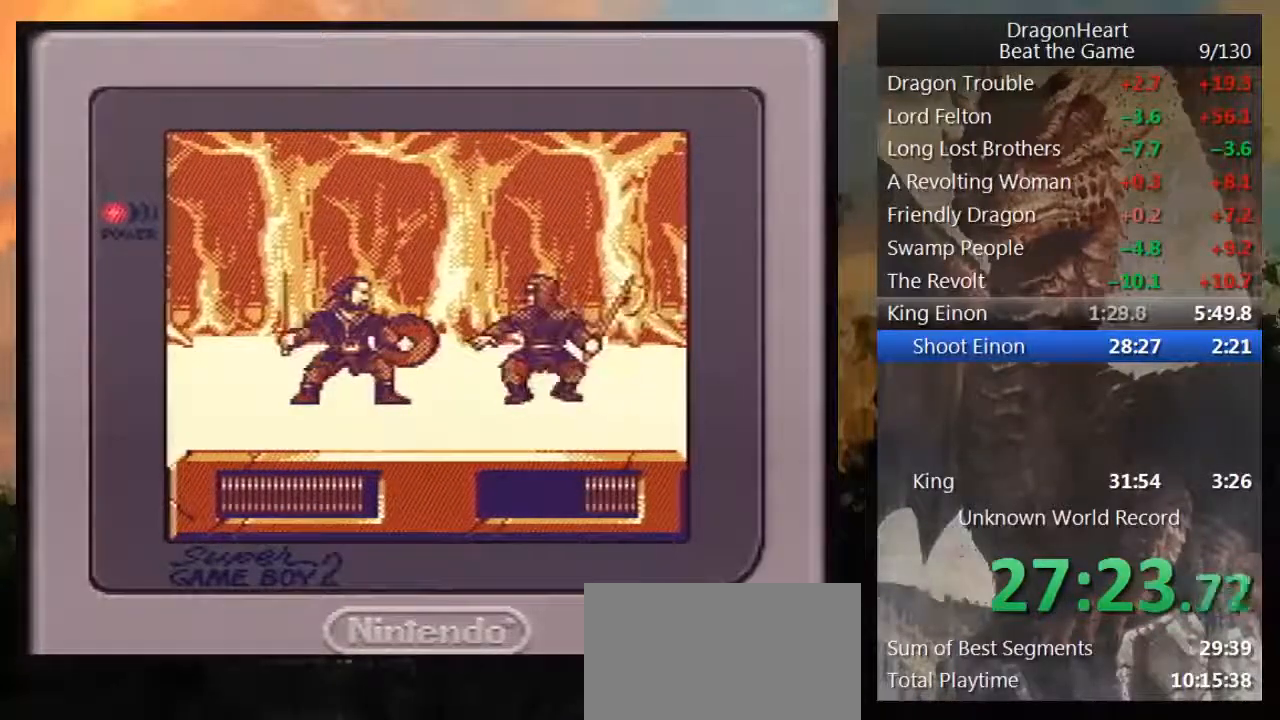
{"buttons": ["B"], "events": [[67, "B", "down"], [167, "B", "up"], [233, "B", "down"], [350, "B", "up"], [417, "B", "down"]]}
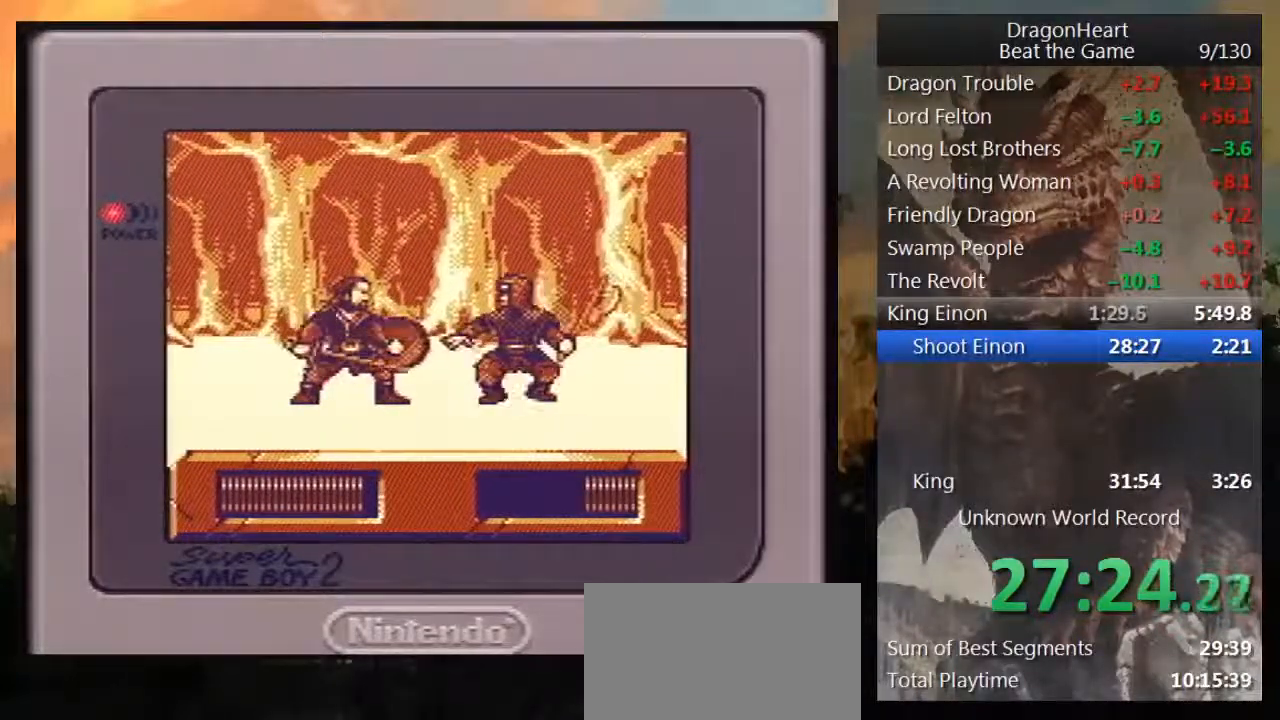
{"buttons": ["B"], "events": [[33, "B", "up"], [100, "B", "down"], [200, "B", "up"], [283, "B", "down"], [383, "B", "up"], [433, "B", "down"]]}
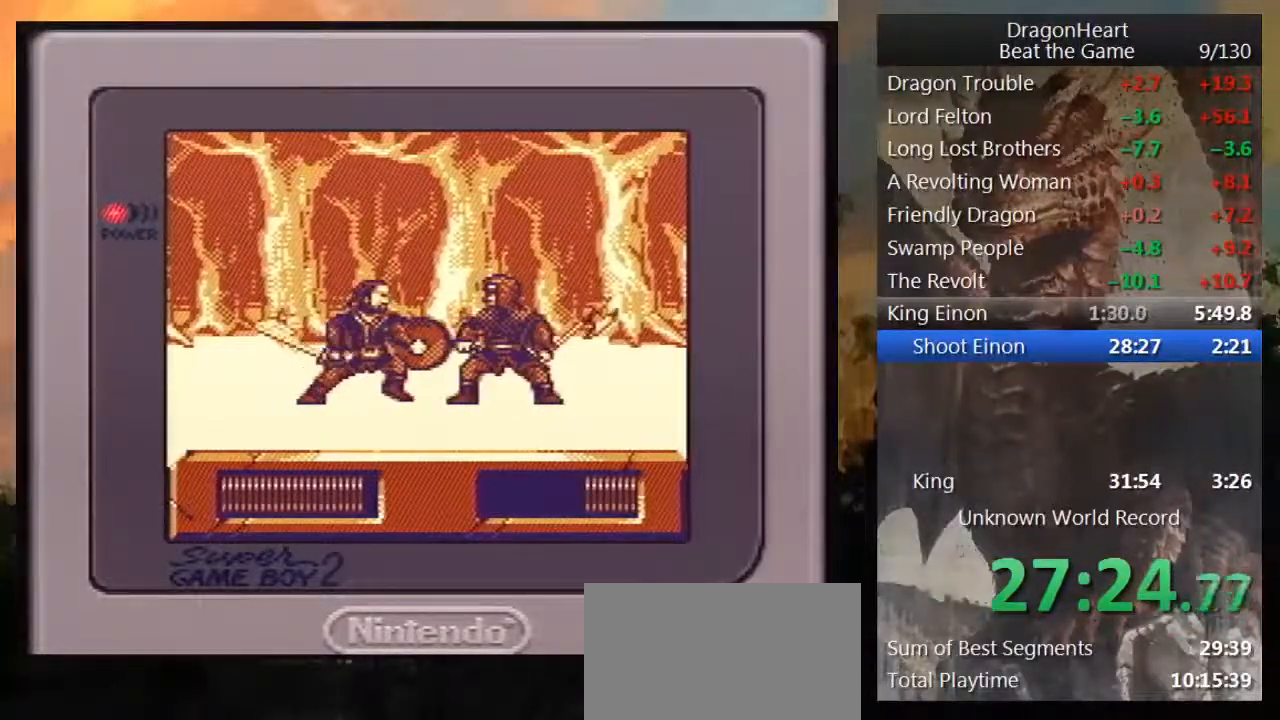
{"buttons": ["B"], "events": [[67, "B", "up"], [167, "B", "down"], [250, "B", "up"], [350, "B", "down"], [433, "B", "up"], [500, "B", "down"]]}
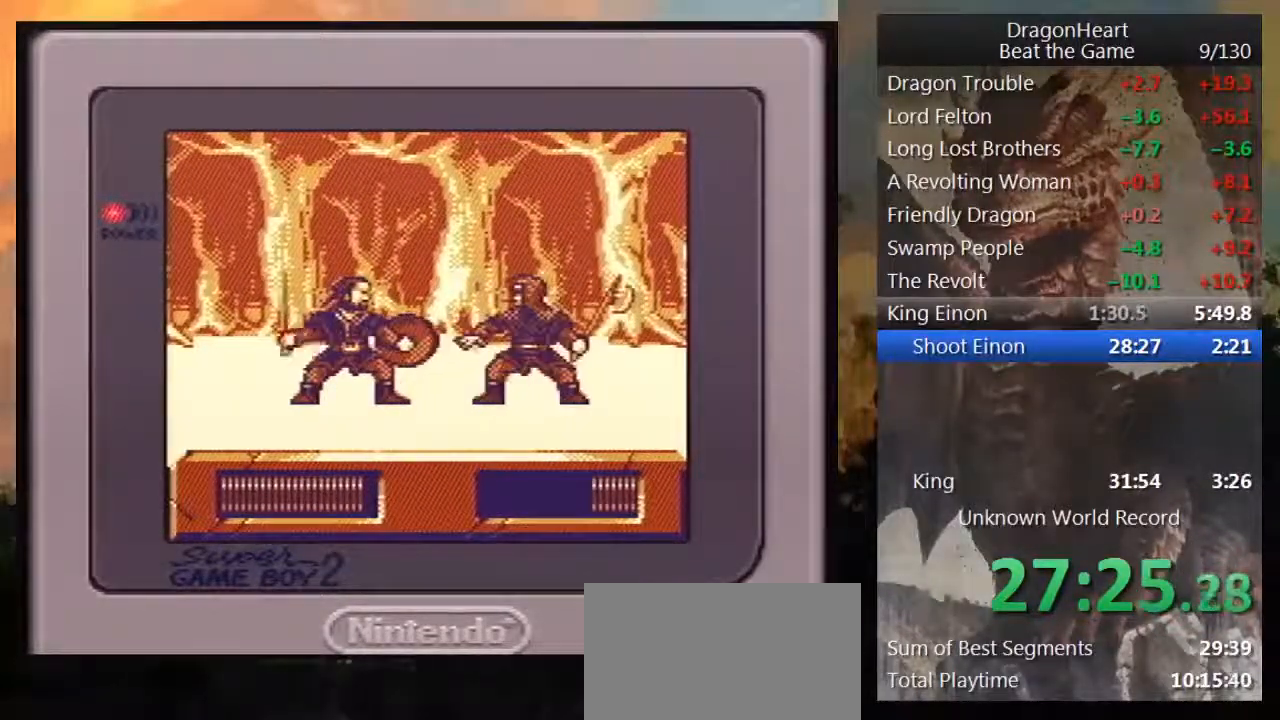
{"buttons": [], "events": [[133, "B", "up"], [183, "B", "down"], [283, "B", "up"], [350, "B", "down"], [467, "B", "up"]]}
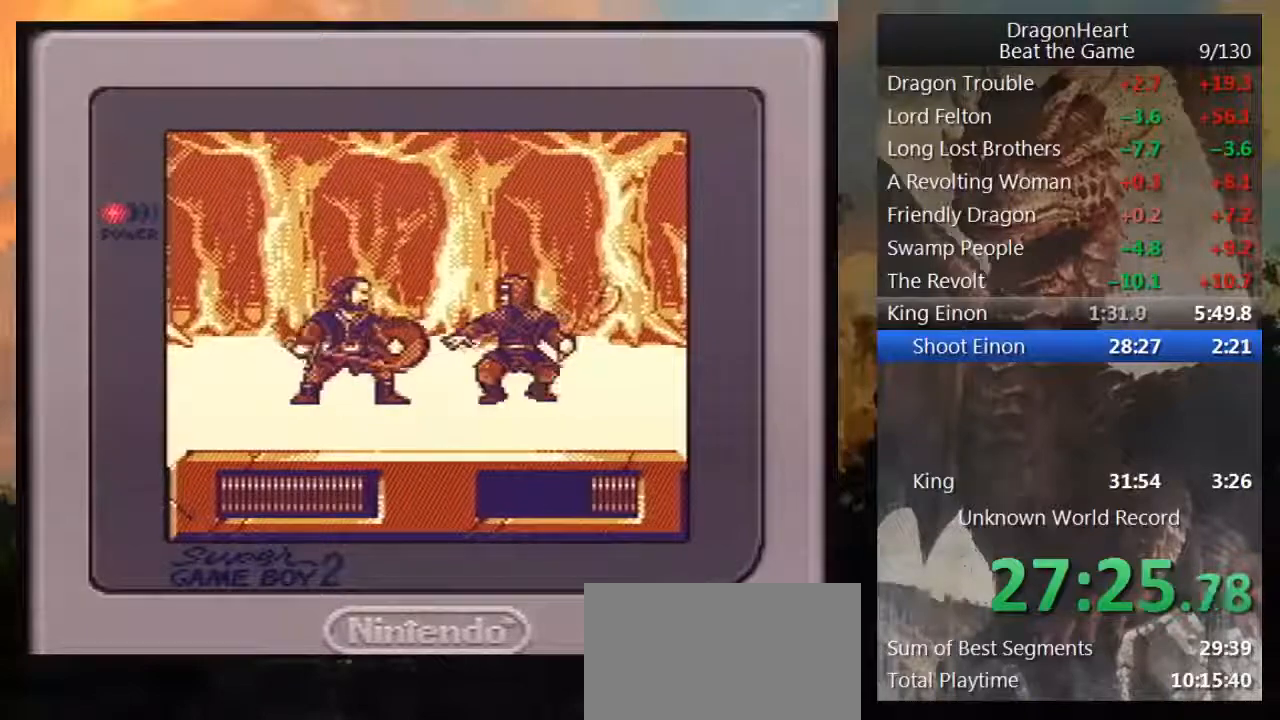
{"buttons": ["B"], "events": [[33, "B", "down"], [133, "B", "up"], [250, "B", "down"], [350, "B", "up"], [417, "B", "down"]]}
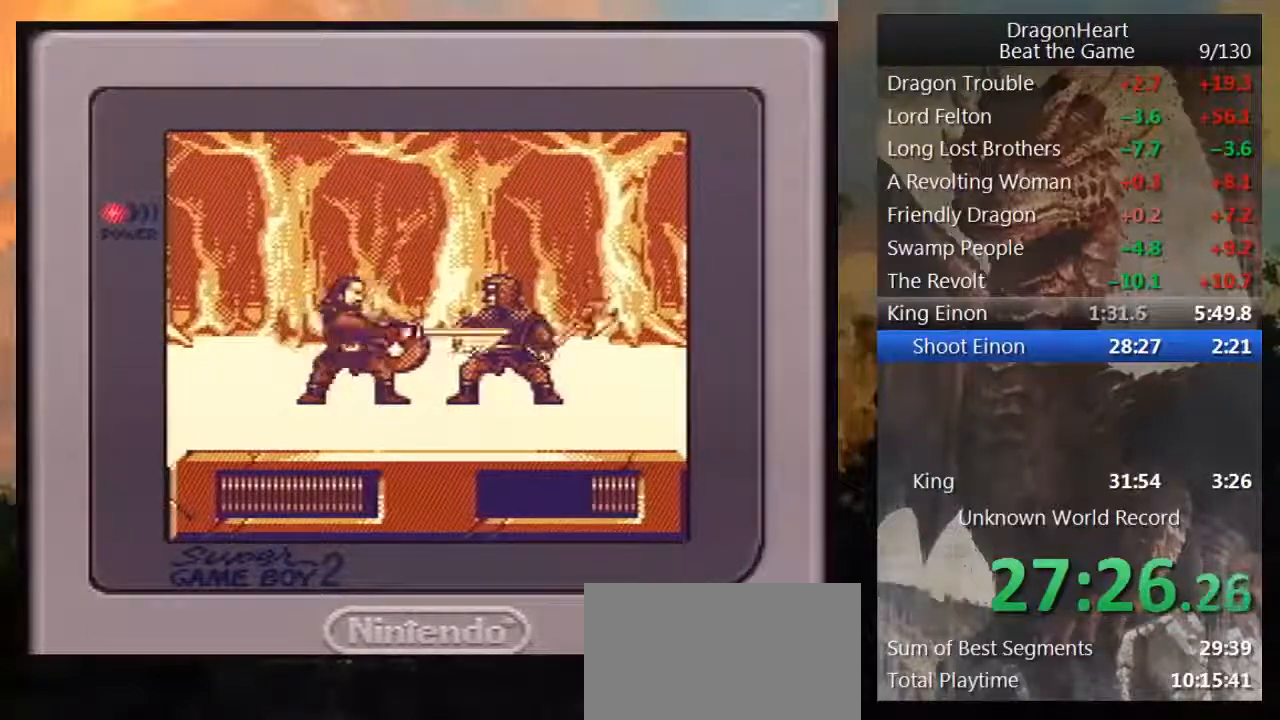
{"buttons": [], "events": [[167, "B", "up"], [217, "B", "down"], [350, "B", "up"], [400, "B", "down"], [500, "B", "up"]]}
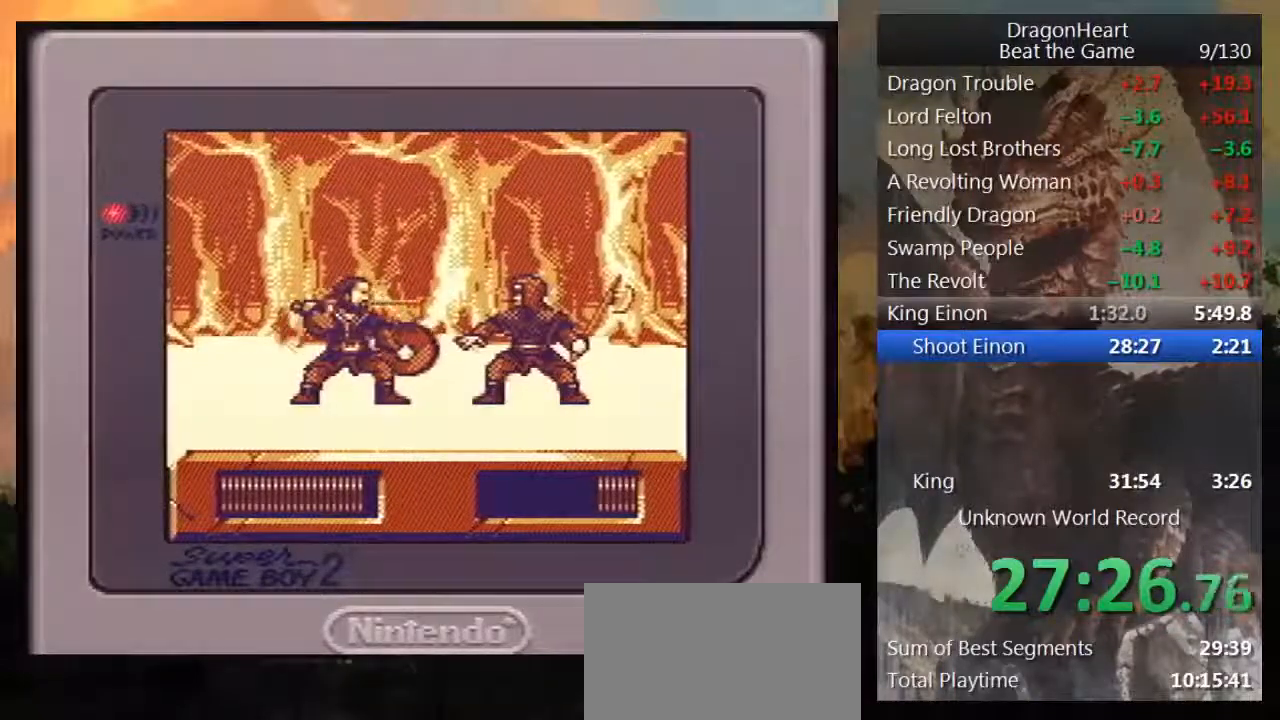
{"buttons": ["B"], "events": [[67, "B", "down"], [183, "B", "up"], [250, "B", "down"], [367, "B", "up"], [433, "B", "down"]]}
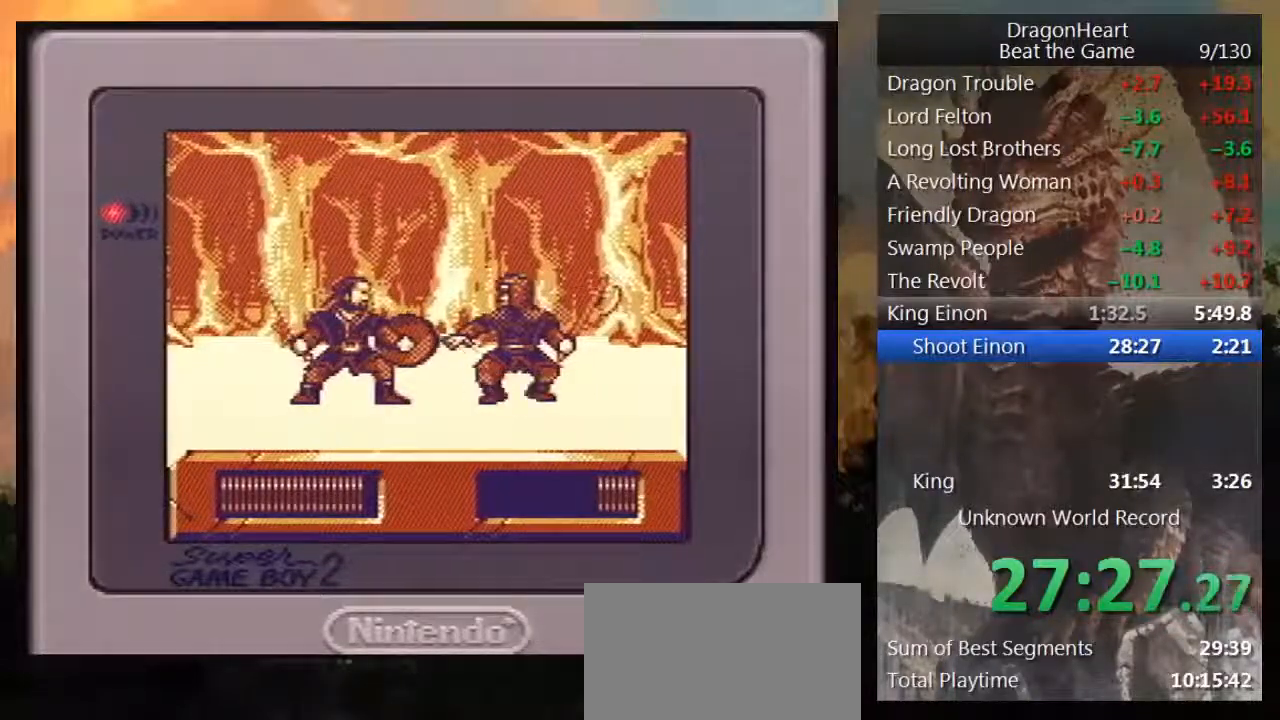
{"buttons": ["B"], "events": [[33, "B", "up"], [133, "B", "down"], [250, "B", "up"], [317, "B", "down"], [400, "B", "up"], [467, "B", "down"]]}
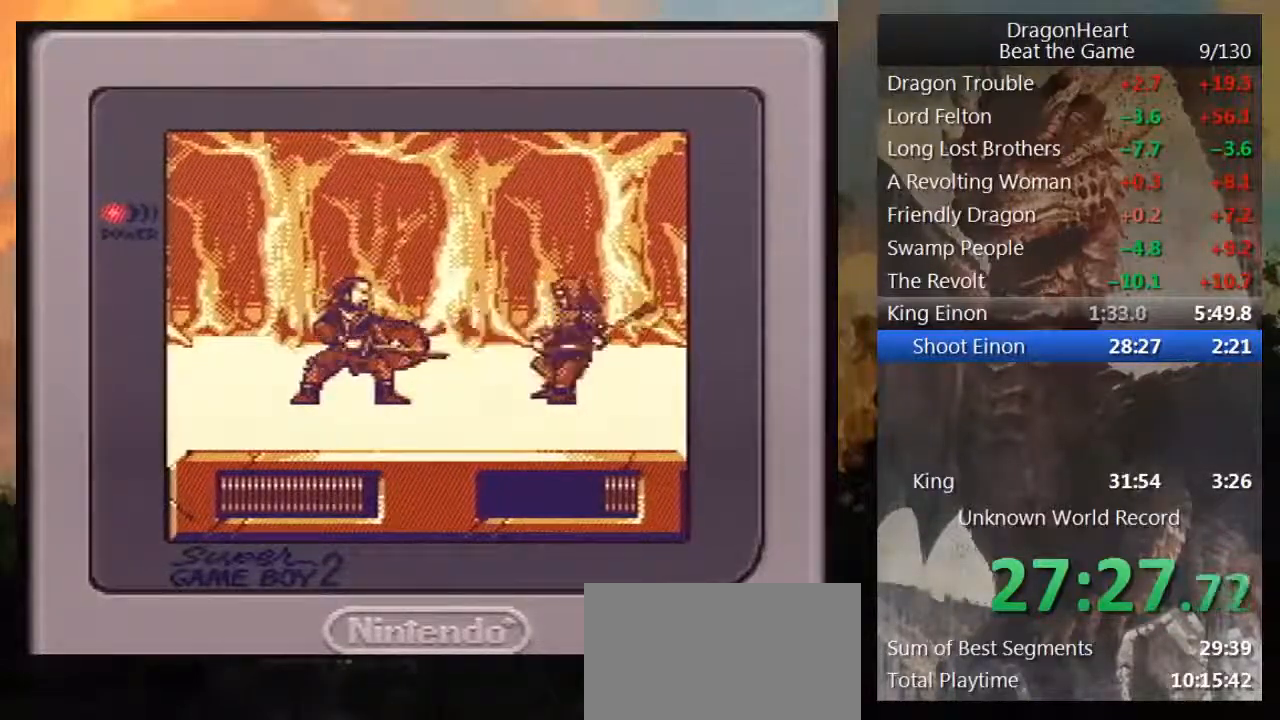
{"buttons": [], "events": [[100, "B", "up"], [150, "B", "down"], [250, "B", "up"], [317, "B", "down"], [433, "B", "up"]]}